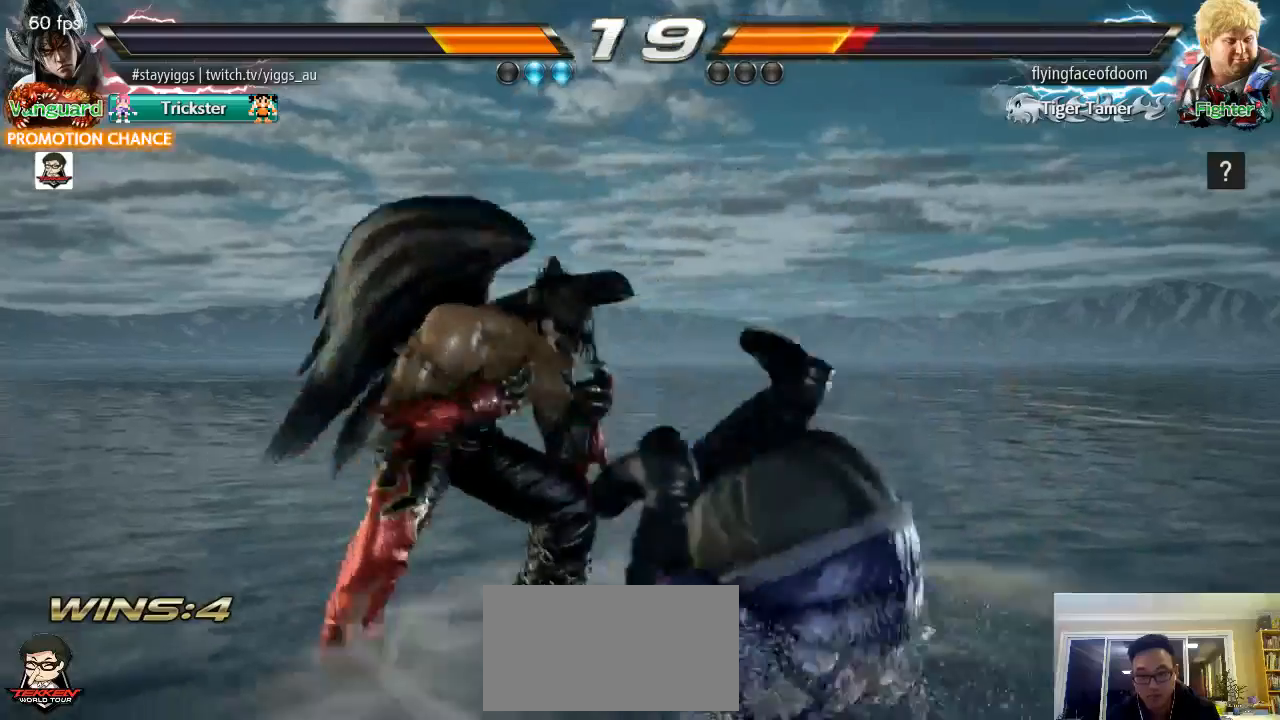
Gameplay with a controller (arcade stick); each line is a JSON object with the inputs held at the frame after it. "events" lists button and stick changes between this image and that frame as [ms after this image, input, new state], when the widget could be followed in between. Not read: L3 R3 SELECT START.
{"buttons": [], "left_stick": "right", "events": [[50, "SQUARE", "down"], [183, "SQUARE", "up"], [217, "CIRCLE", "up"], [450, "left_stick", "right"]]}
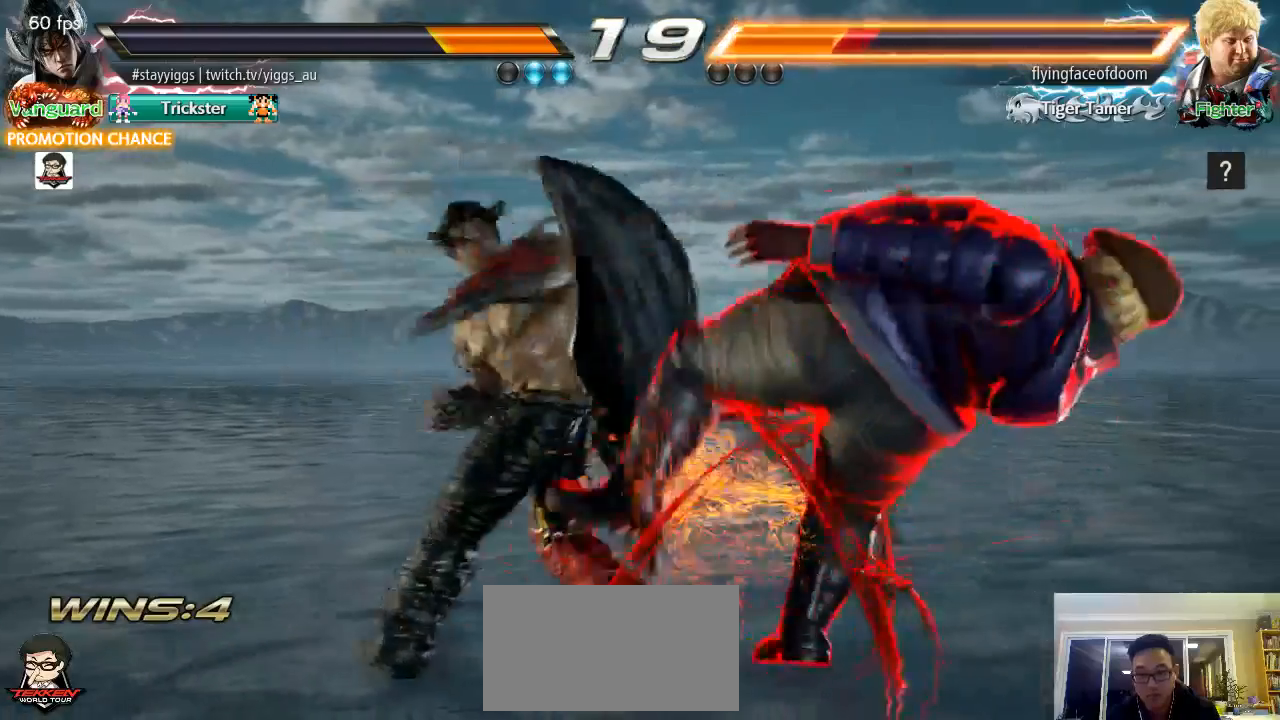
{"buttons": [], "left_stick": "center", "events": [[250, "left_stick", "center"], [350, "TRIANGLE", "down"], [483, "TRIANGLE", "up"]]}
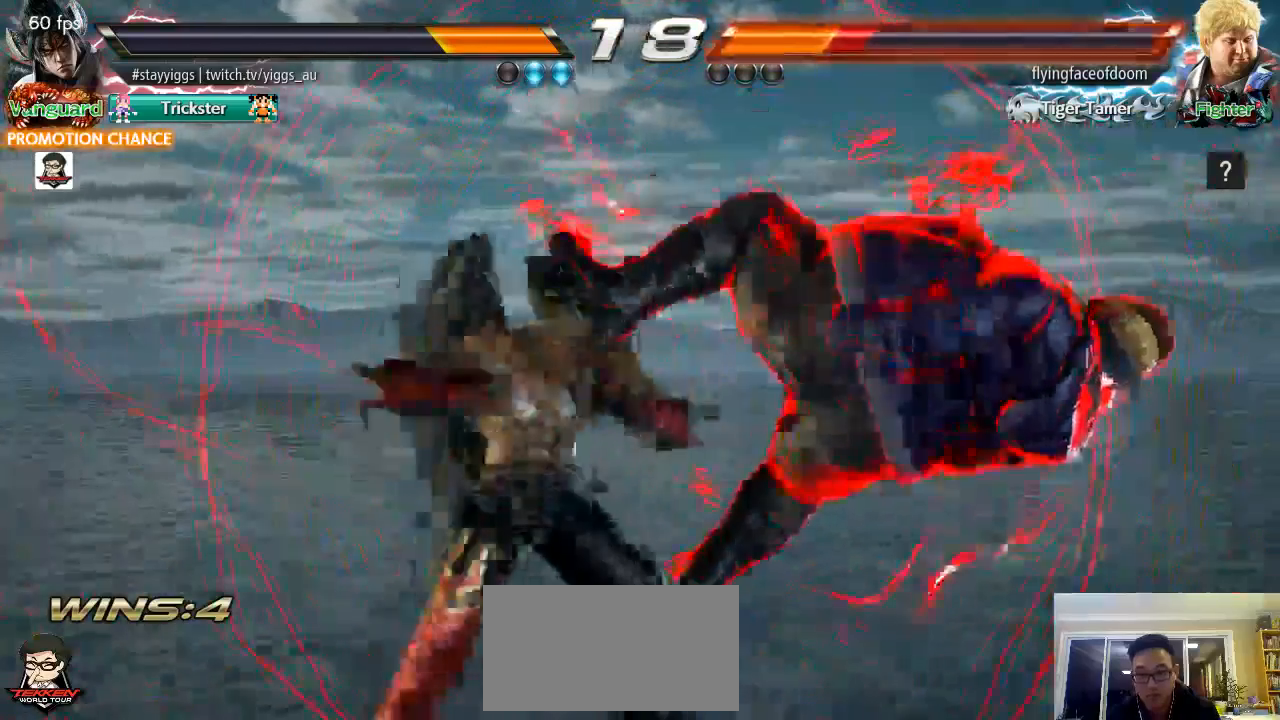
{"buttons": [], "left_stick": "left", "events": [[283, "left_stick", "left"], [350, "TRIANGLE", "down"], [417, "TRIANGLE", "up"]]}
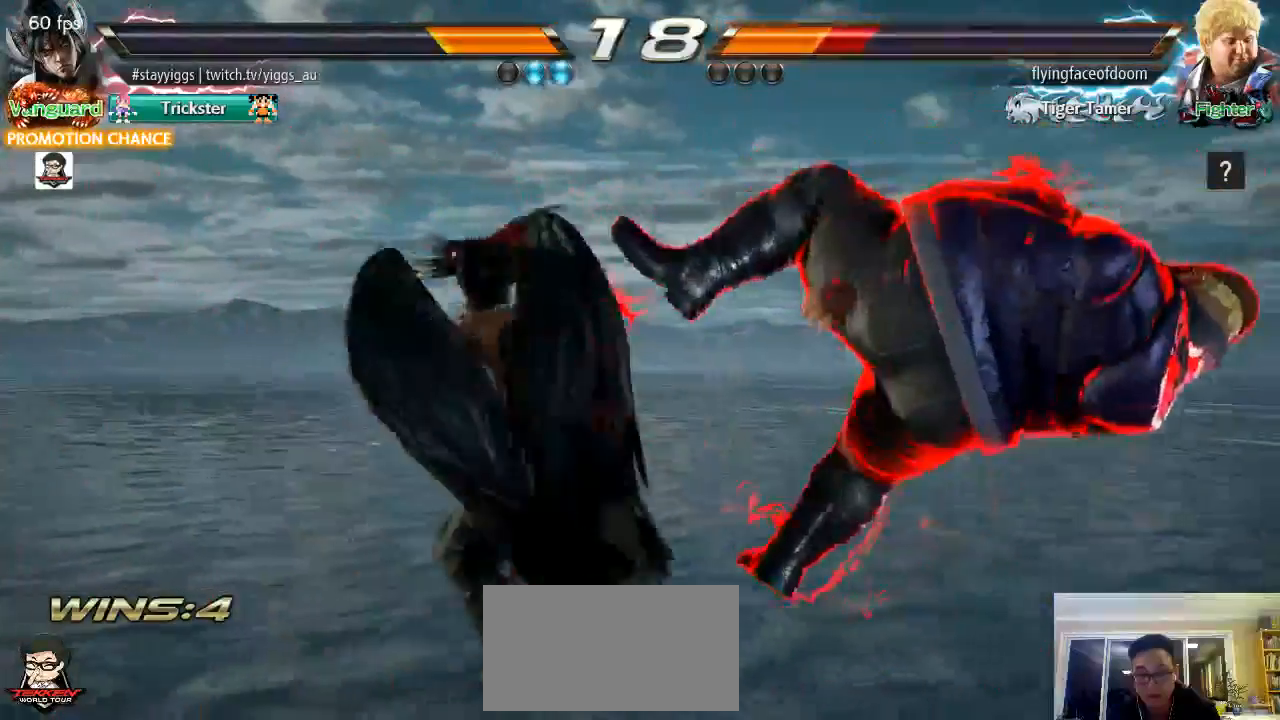
{"buttons": [], "left_stick": "left", "events": [[50, "CROSS", "down"], [183, "CROSS", "up"]]}
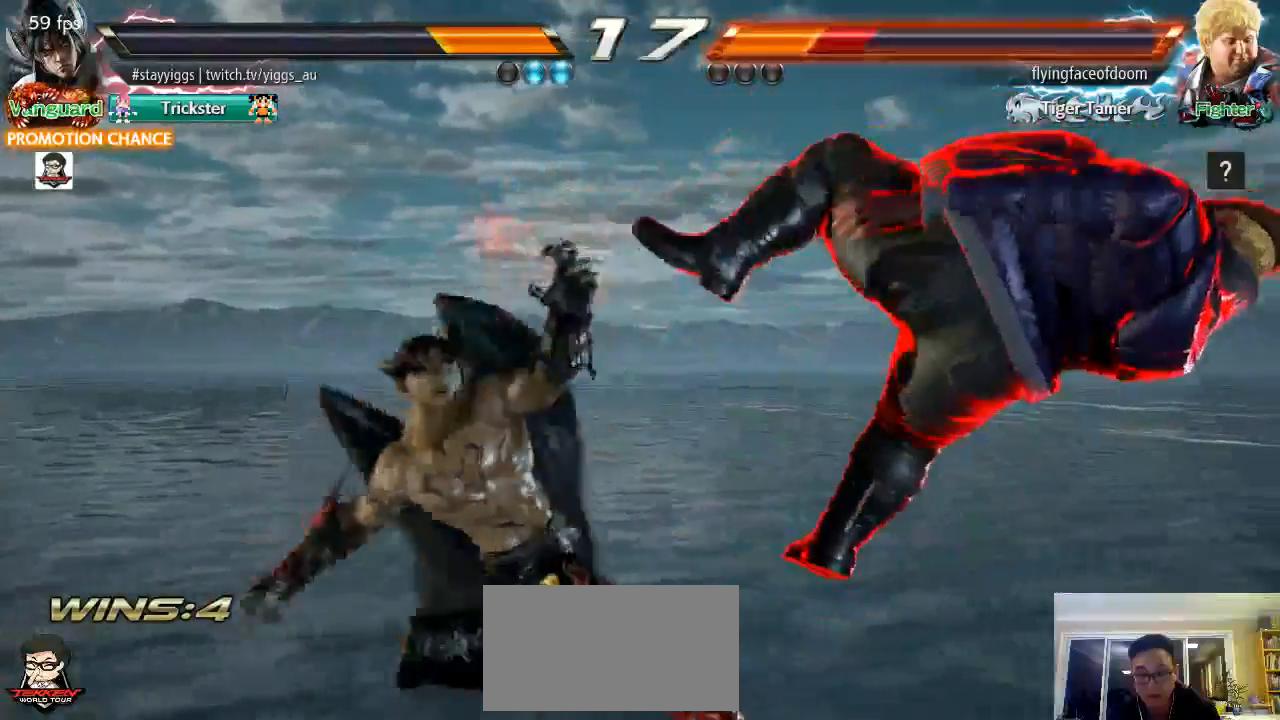
{"buttons": [], "left_stick": "center", "events": [[17, "CROSS", "down"], [133, "CROSS", "up"], [200, "left_stick", "center"]]}
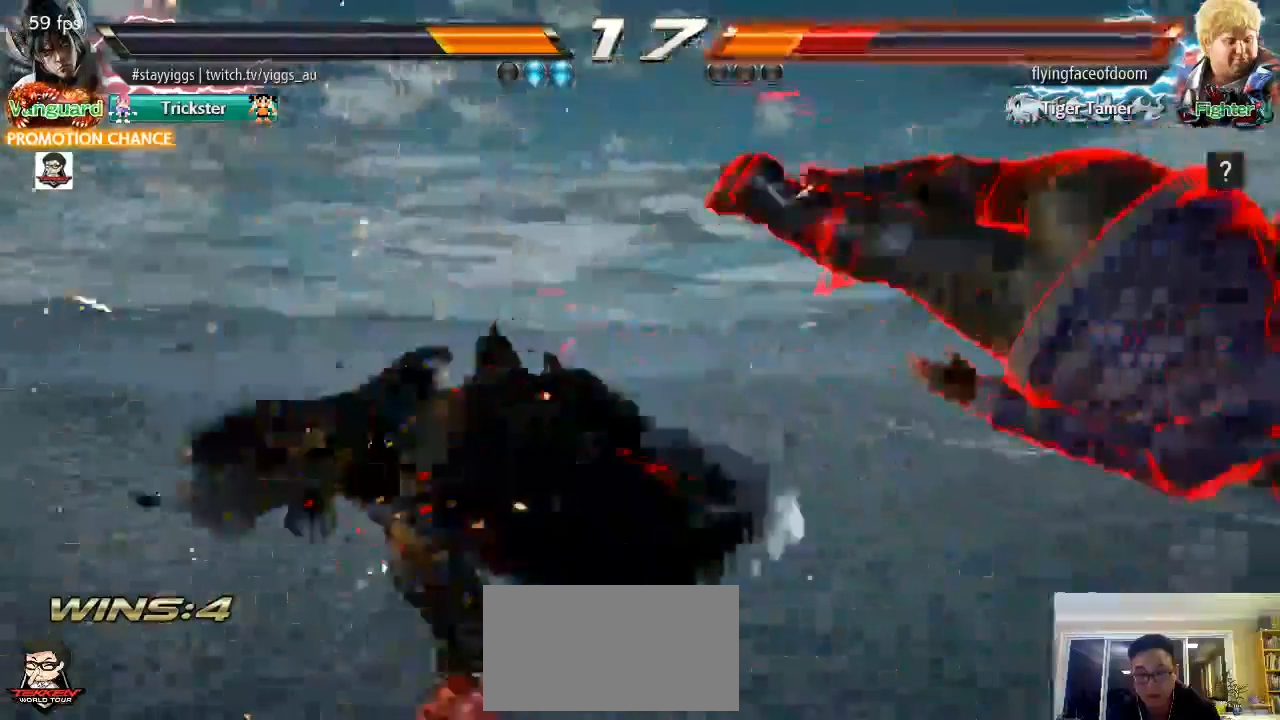
{"buttons": ["TRIANGLE"], "left_stick": "right", "events": [[133, "left_stick", "right"], [233, "left_stick", "down"], [400, "left_stick", "right"], [450, "TRIANGLE", "down"]]}
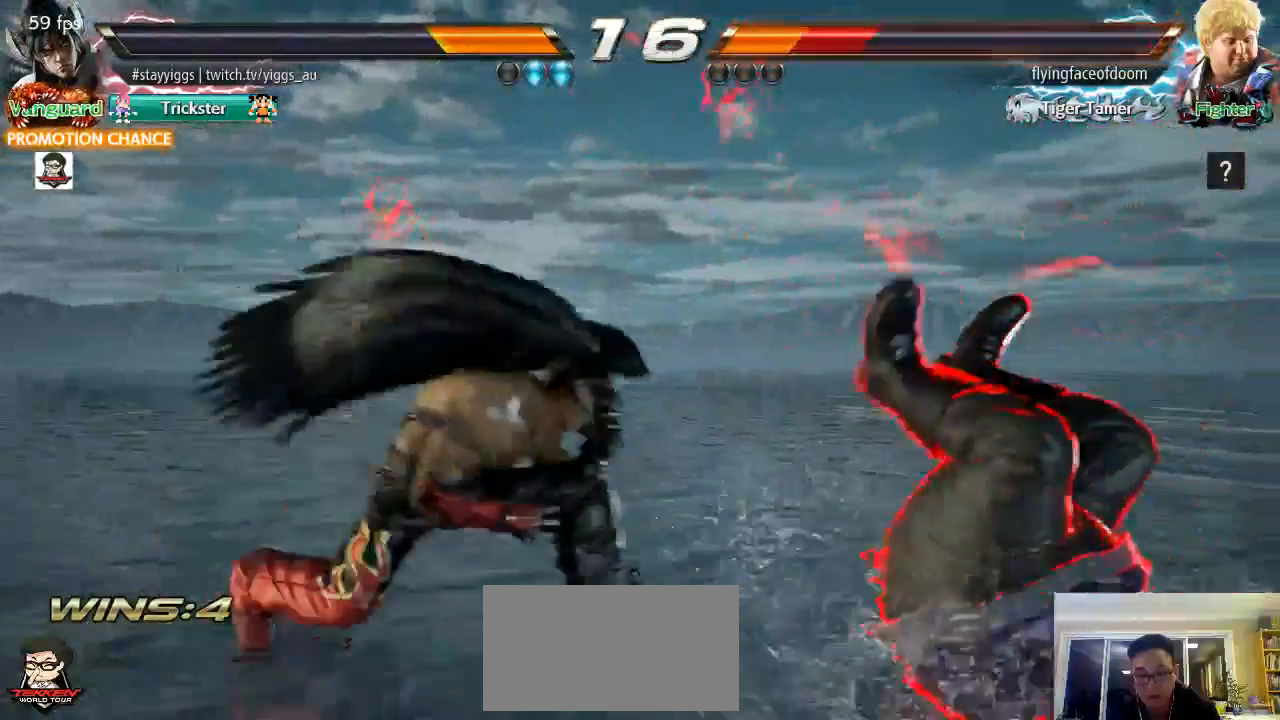
{"buttons": [], "left_stick": "center", "events": [[33, "TRIANGLE", "up"], [33, "left_stick", "center"]]}
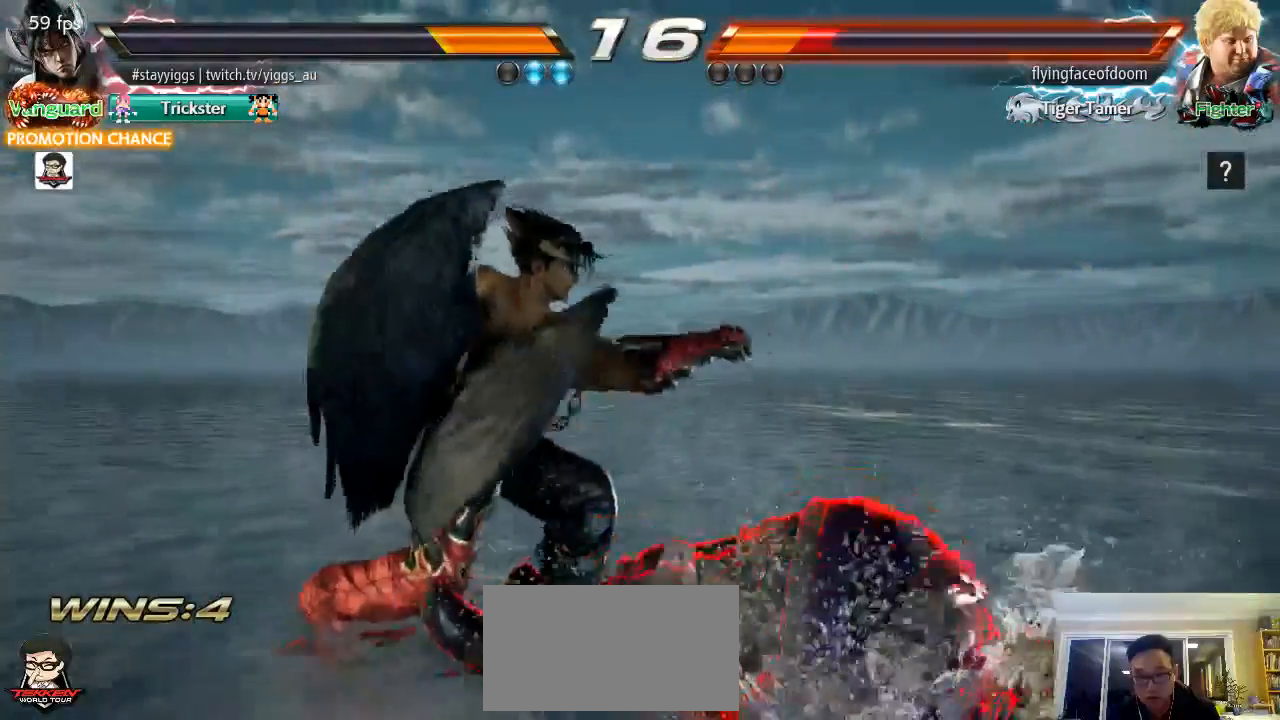
{"buttons": [], "left_stick": "center", "events": [[200, "left_stick", "right"], [267, "left_stick", "up-right"], [300, "CIRCLE", "down"], [400, "CIRCLE", "up"], [483, "left_stick", "center"]]}
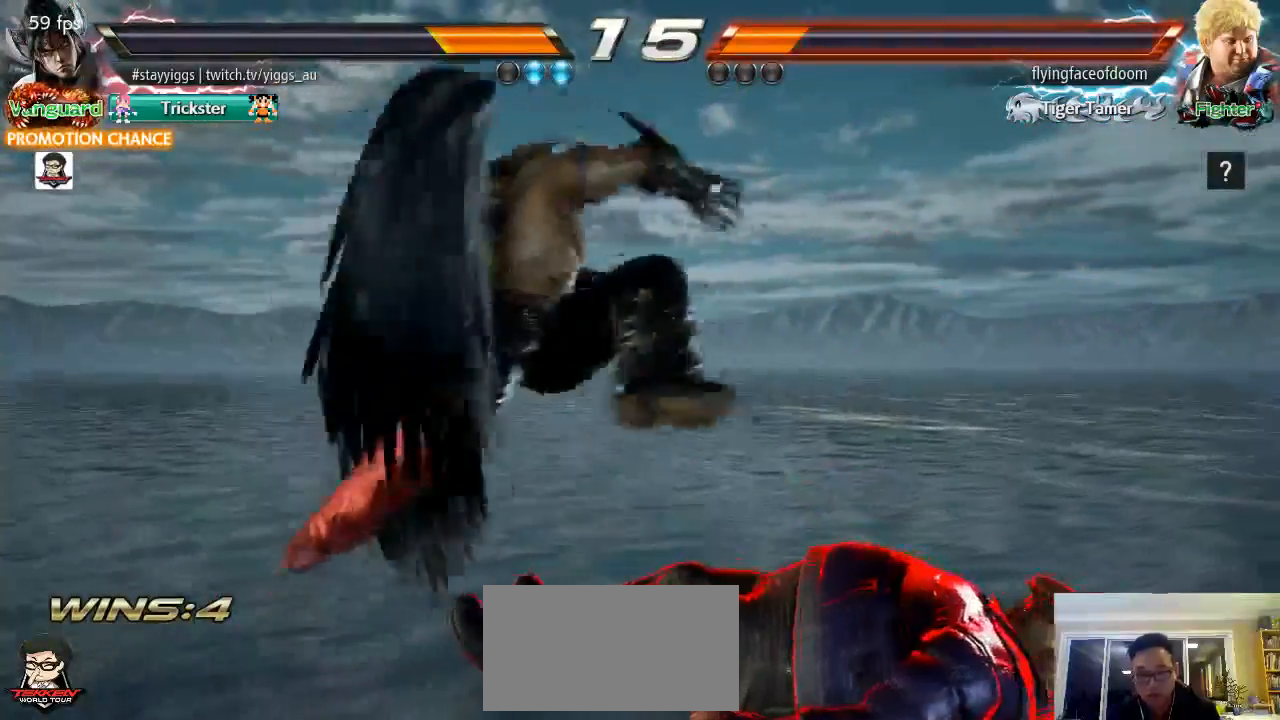
{"buttons": [], "left_stick": "up", "events": [[483, "left_stick", "up"]]}
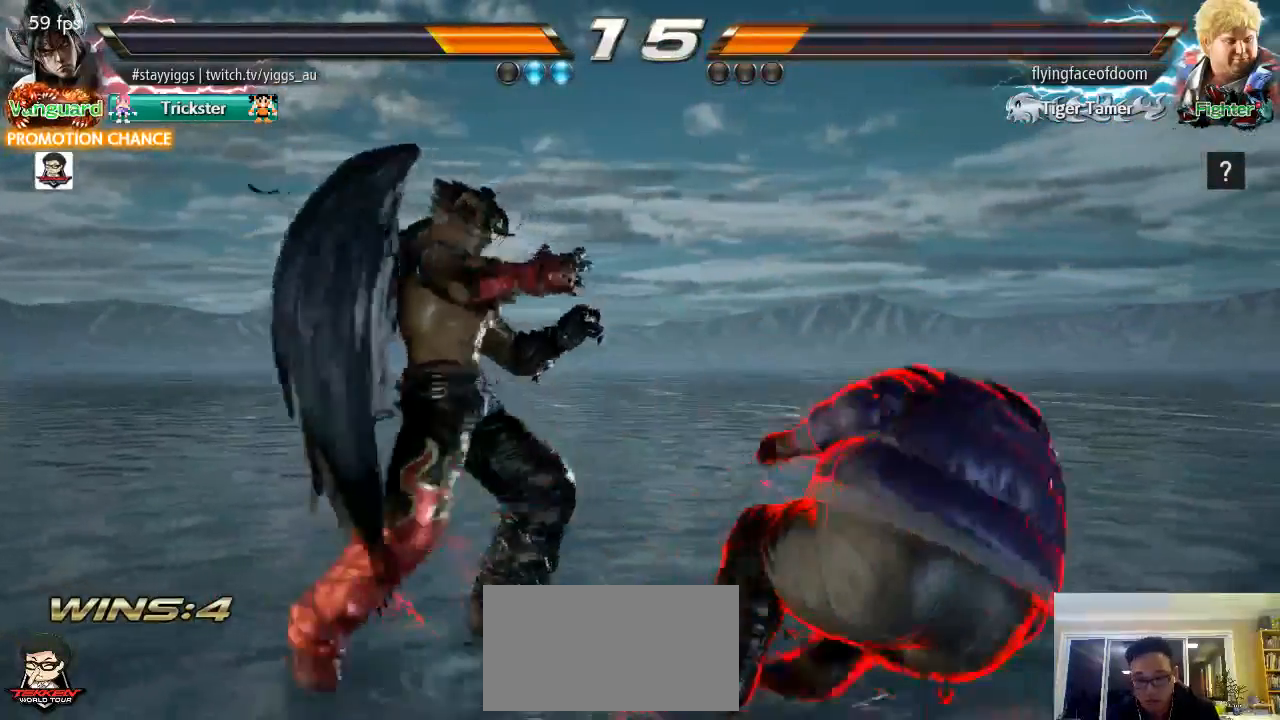
{"buttons": [], "left_stick": "center", "events": [[17, "left_stick", "up-right"], [250, "left_stick", "center"]]}
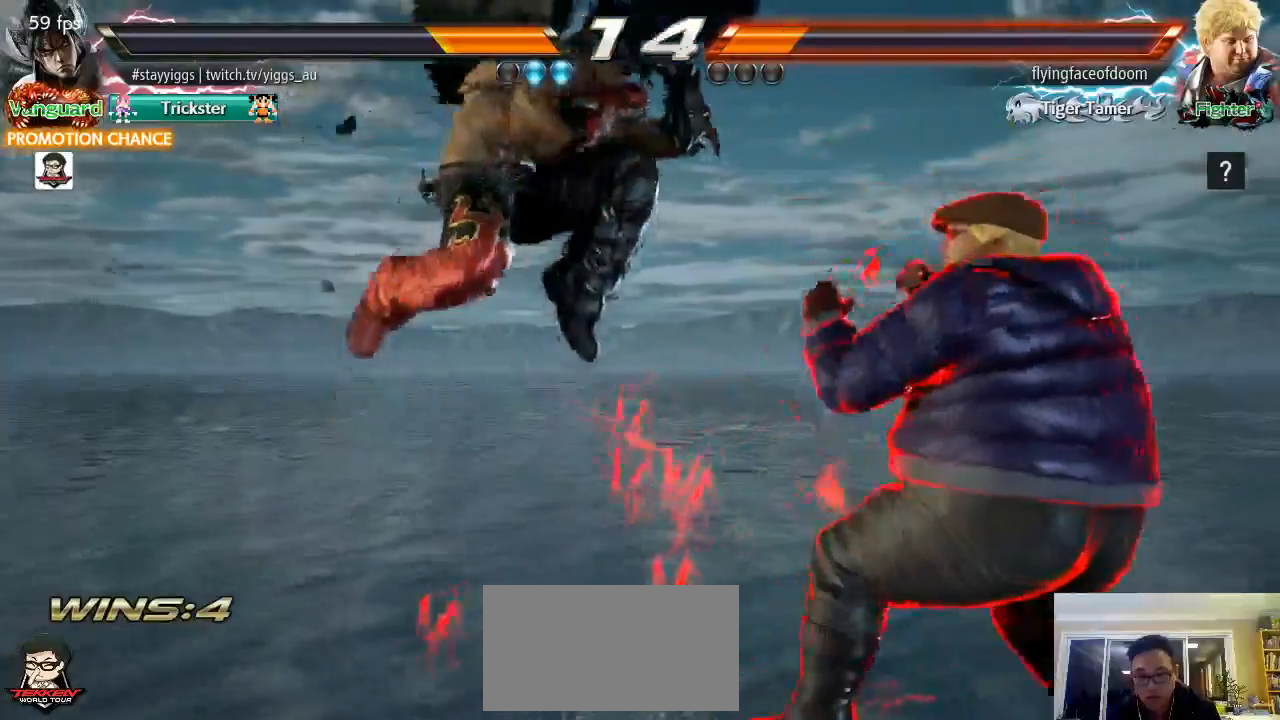
{"buttons": ["CIRCLE"], "left_stick": "up", "events": [[350, "left_stick", "up"], [417, "CIRCLE", "down"]]}
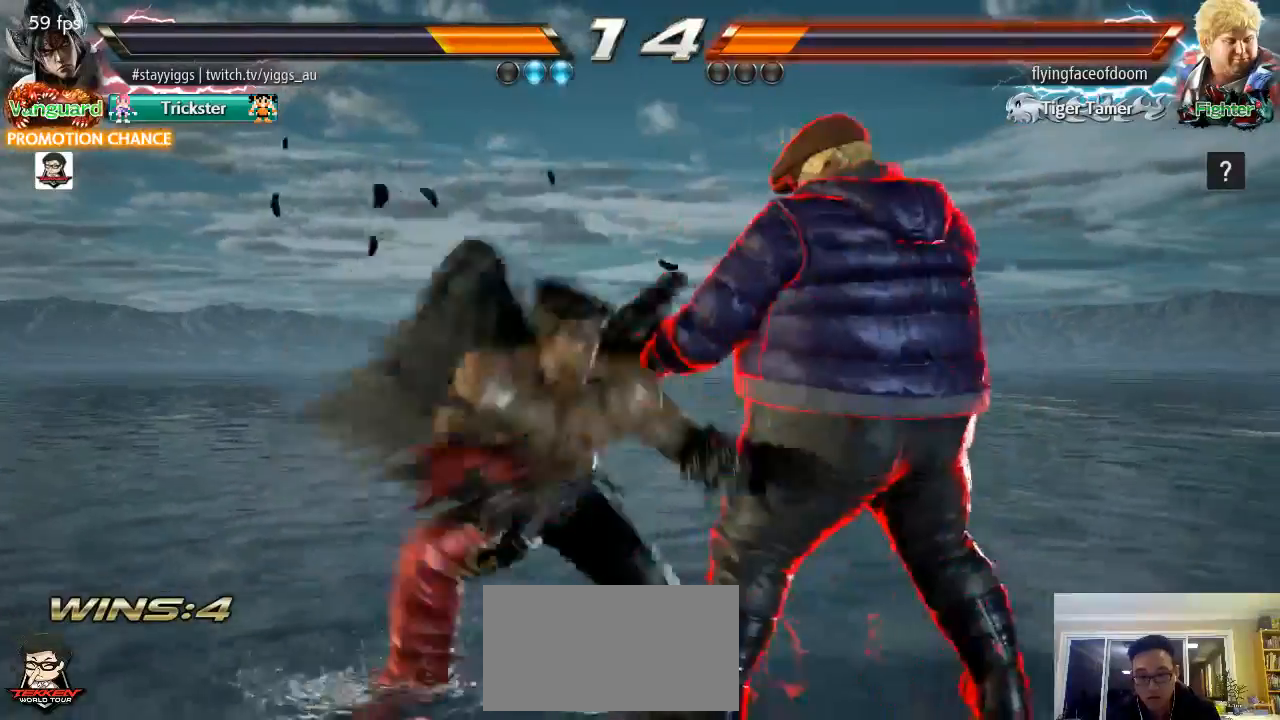
{"buttons": ["CROSS", "CIRCLE"], "left_stick": "up"}
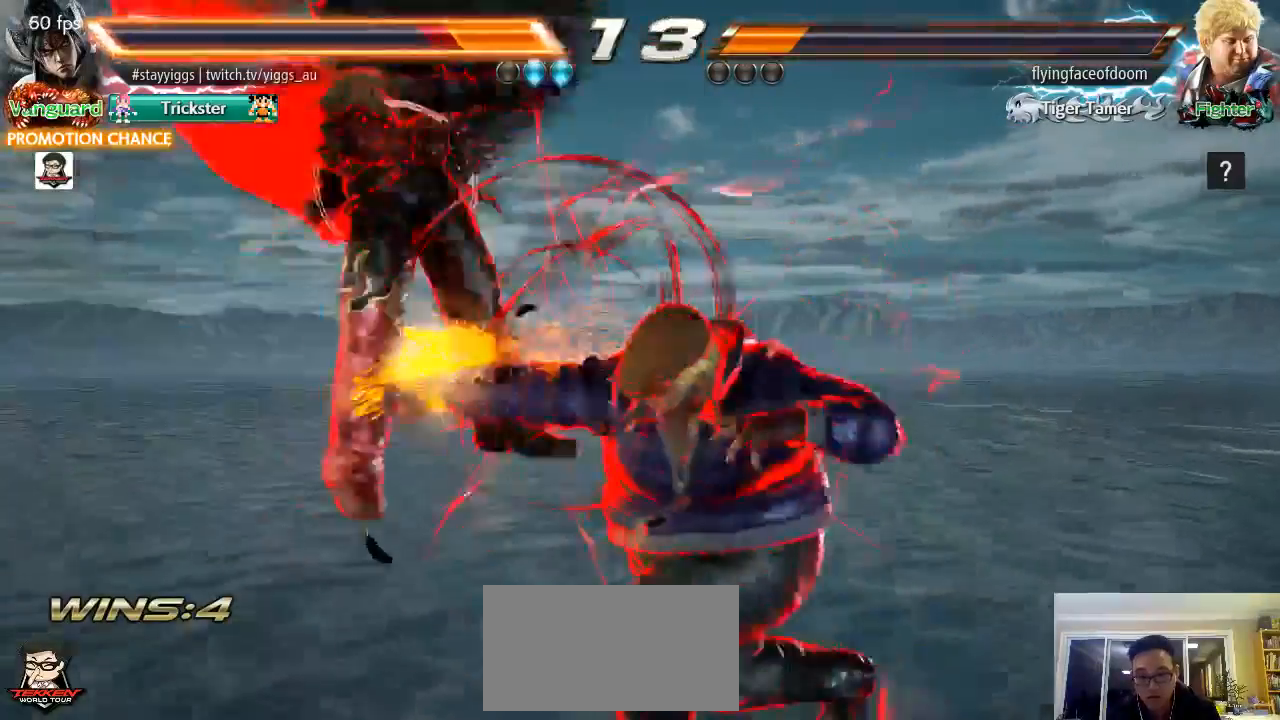
{"buttons": ["TRIANGLE"], "left_stick": "center", "events": [[83, "CROSS", "up"], [183, "CROSS", "down"], [283, "CROSS", "up"], [317, "CIRCLE", "up"], [350, "left_stick", "center"], [483, "TRIANGLE", "down"]]}
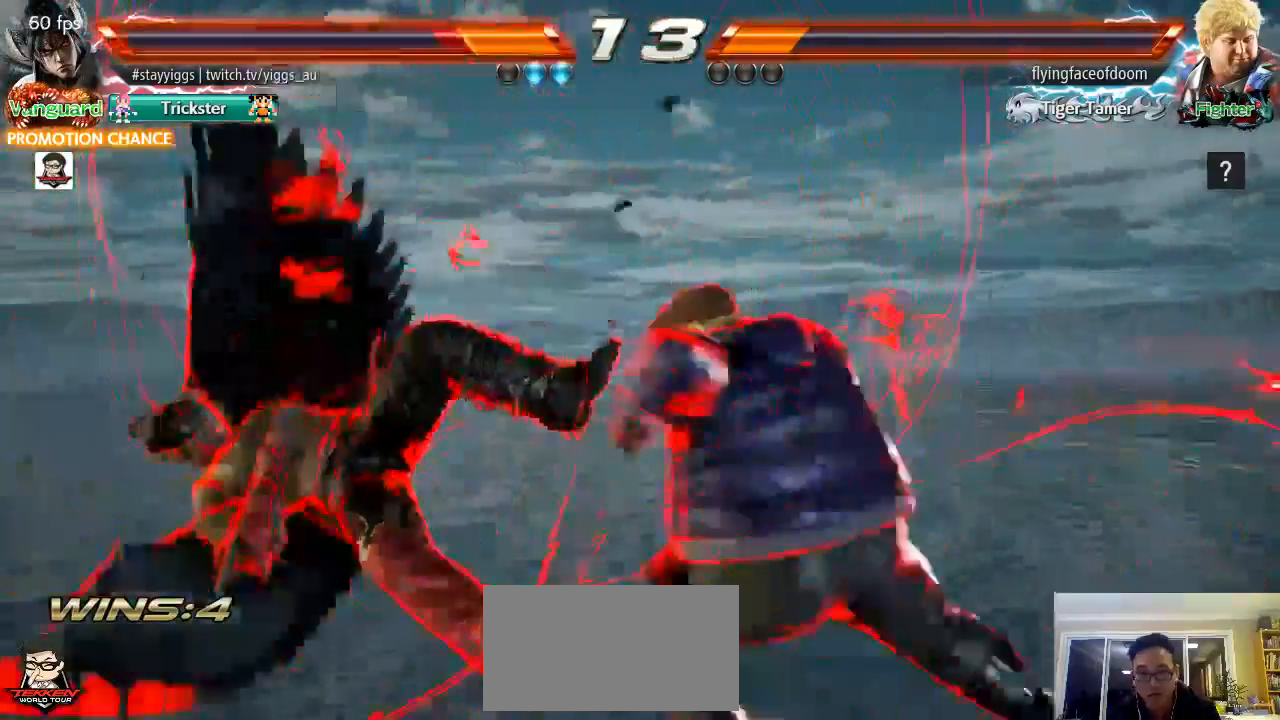
{"buttons": [], "left_stick": "center", "events": [[17, "SQUARE", "down"], [117, "CROSS", "down"], [117, "TRIANGLE", "up"], [183, "TRIANGLE", "down"], [250, "SQUARE", "up"], [350, "TRIANGLE", "up"], [383, "CROSS", "up"]]}
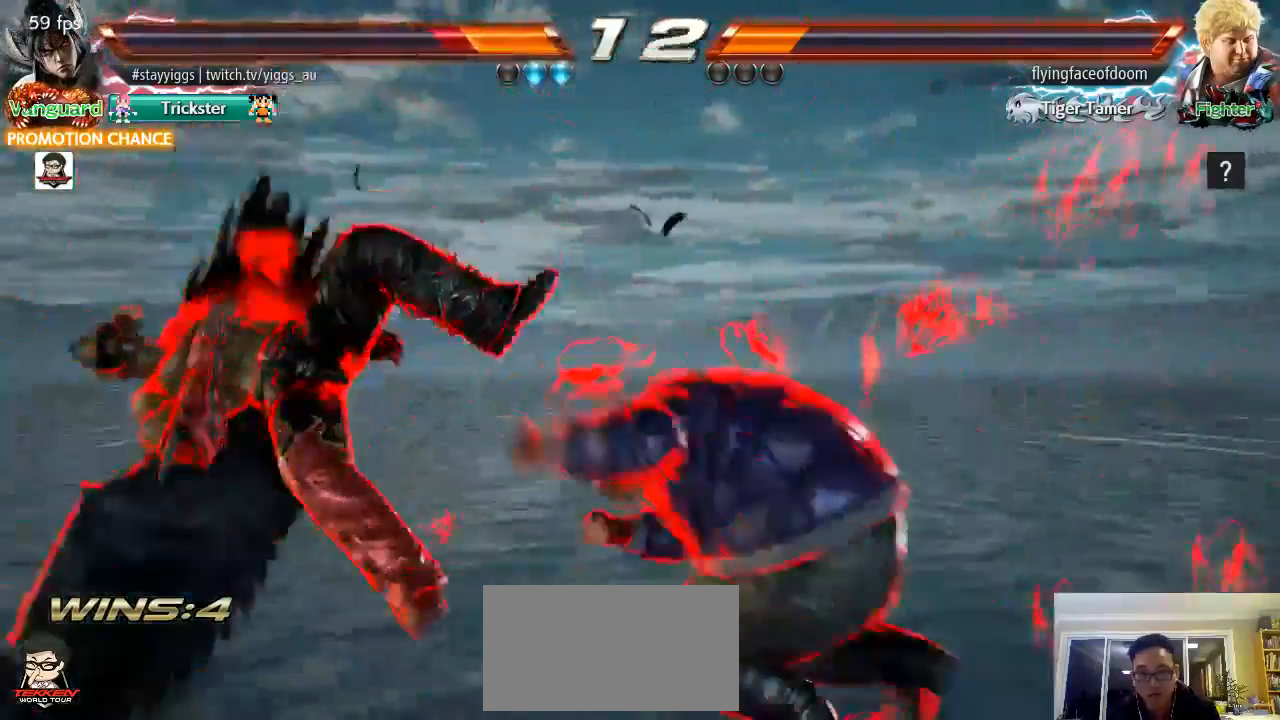
{"buttons": ["SQUARE"], "left_stick": "center", "events": [[17, "TRIANGLE", "down"], [50, "SQUARE", "down"], [150, "CROSS", "down"], [183, "TRIANGLE", "up"], [283, "TRIANGLE", "down"], [317, "SQUARE", "up"], [350, "TRIANGLE", "up"], [383, "CROSS", "up"], [483, "SQUARE", "down"]]}
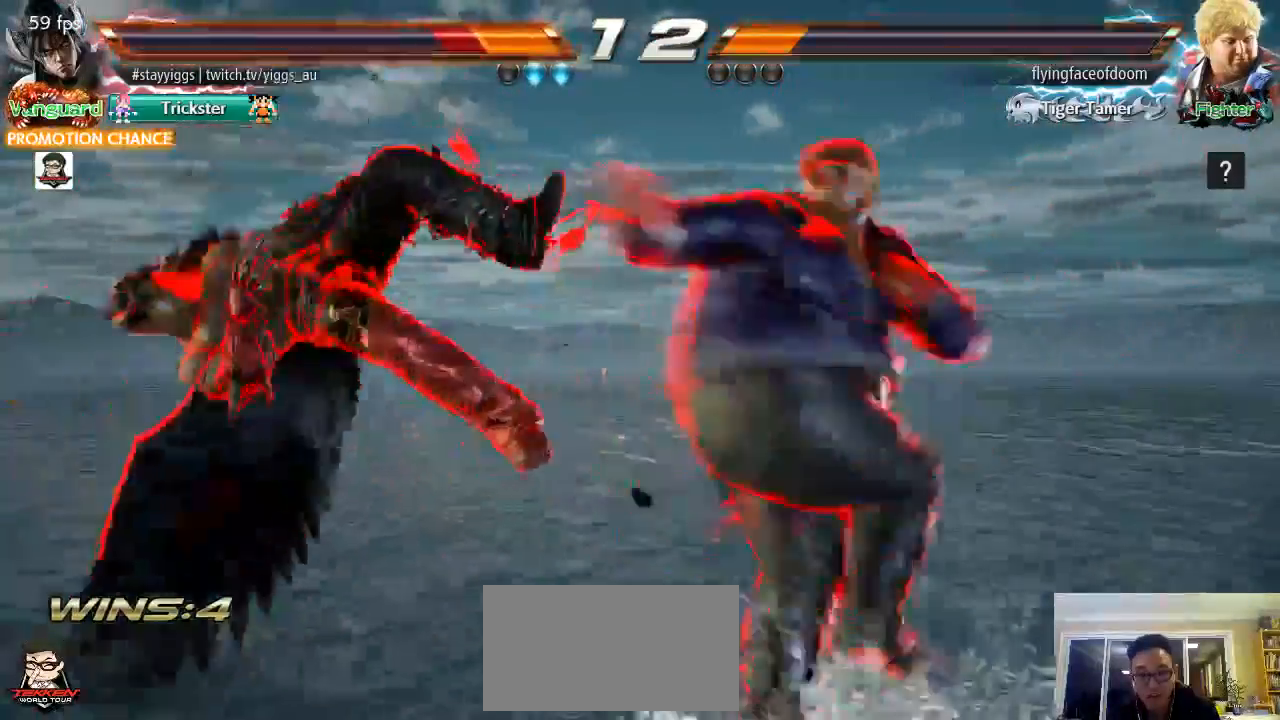
{"buttons": ["SQUARE"], "left_stick": "center", "events": [[50, "TRIANGLE", "down"], [150, "CROSS", "down"], [183, "SQUARE", "up"], [250, "TRIANGLE", "up"], [350, "CROSS", "up"], [483, "SQUARE", "down"]]}
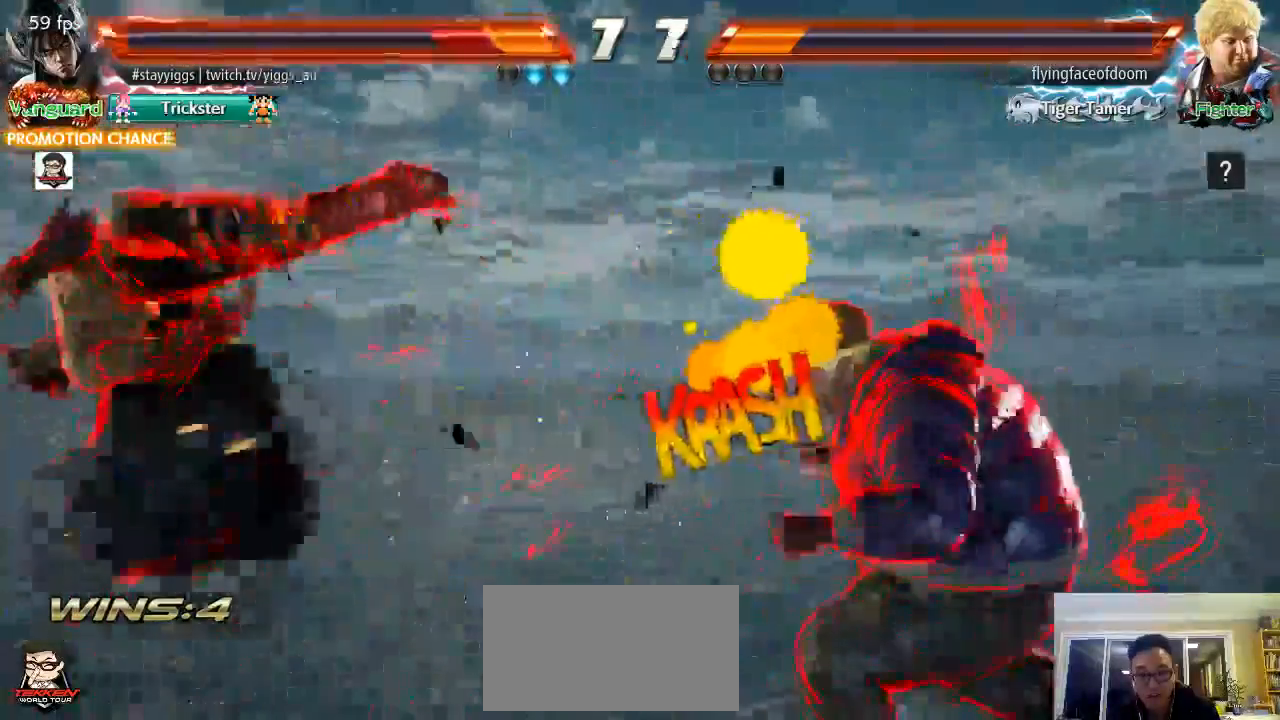
{"buttons": ["CROSS", "TRIANGLE"], "left_stick": "center", "events": [[83, "TRIANGLE", "down"], [150, "CROSS", "down"], [183, "SQUARE", "up"], [250, "SQUARE", "down"], [250, "TRIANGLE", "up"], [350, "CROSS", "up"], [350, "TRIANGLE", "down"], [417, "SQUARE", "up"], [450, "CROSS", "down"]]}
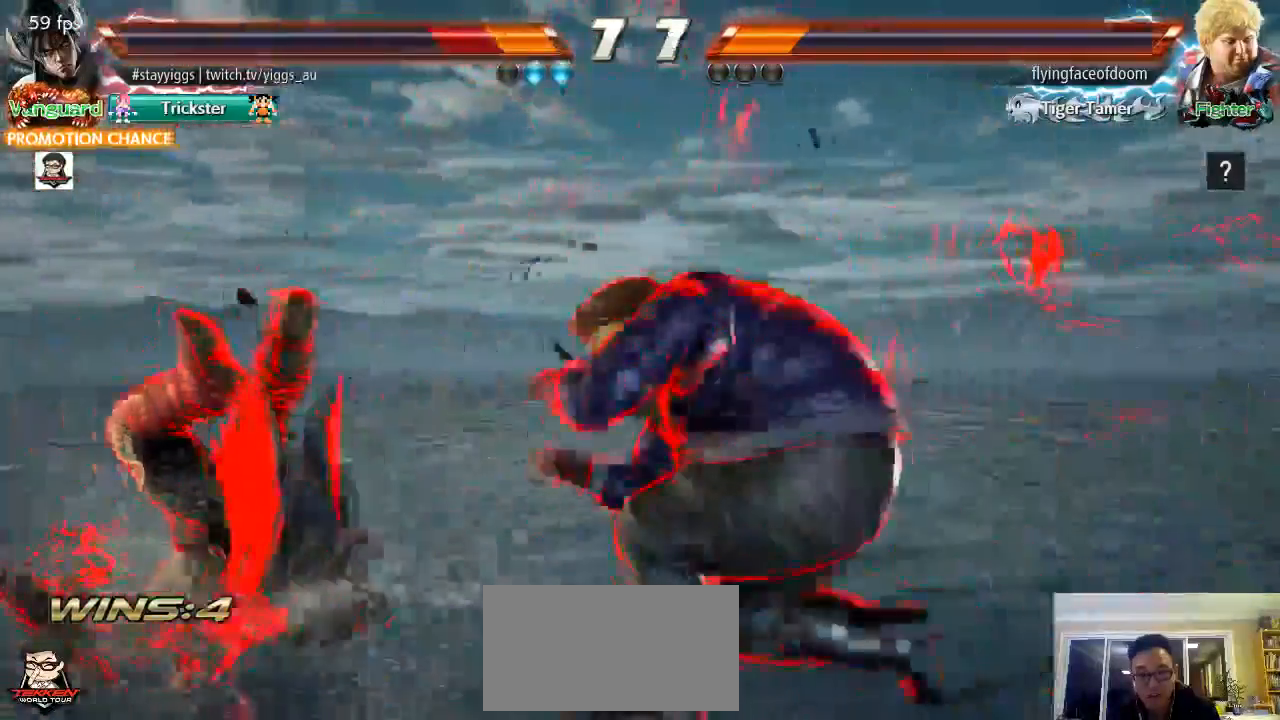
{"buttons": ["CROSS", "SQUARE"], "left_stick": "center", "events": [[17, "SQUARE", "down"], [17, "TRIANGLE", "up"], [117, "TRIANGLE", "down"], [150, "SQUARE", "up"], [217, "SQUARE", "down"], [250, "TRIANGLE", "up"], [317, "TRIANGLE", "down"], [383, "SQUARE", "up"], [467, "TRIANGLE", "up"], [483, "SQUARE", "down"]]}
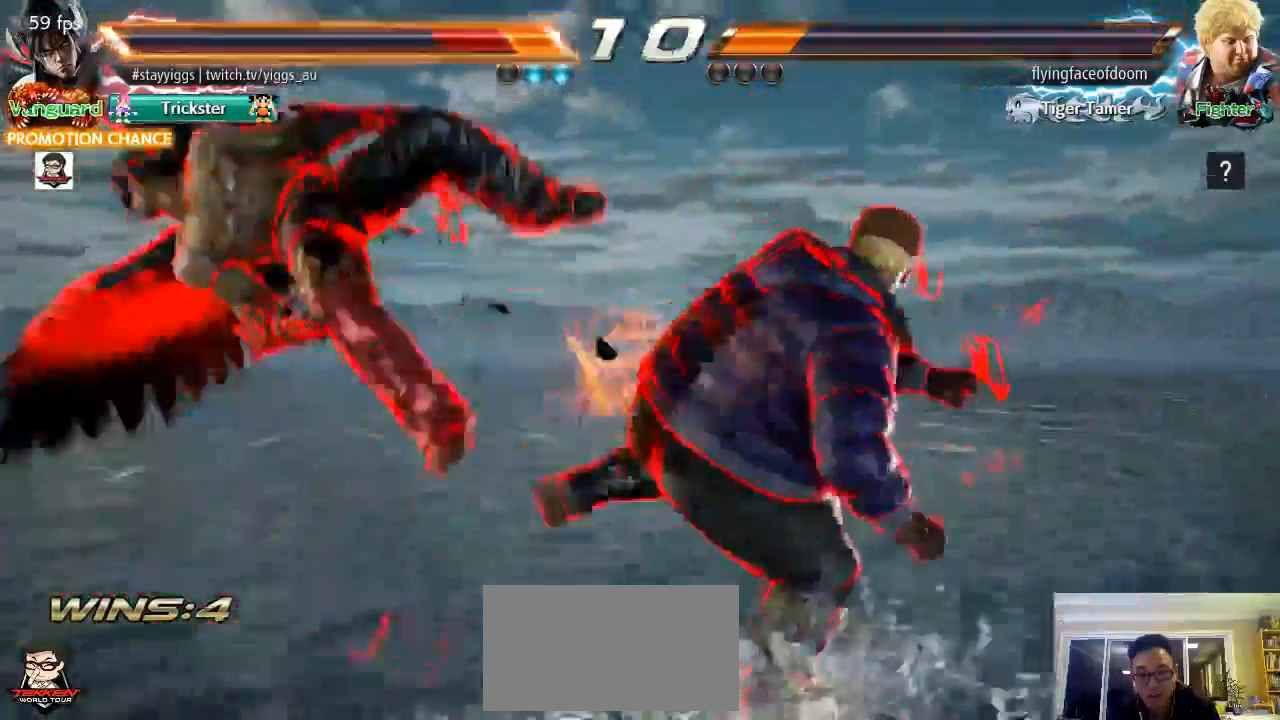
{"buttons": ["CROSS", "TRIANGLE"], "left_stick": "center", "events": [[17, "CROSS", "up"], [50, "SQUARE", "up"], [217, "TRIANGLE", "down"], [283, "SQUARE", "down"], [317, "CROSS", "down"], [350, "TRIANGLE", "up"], [450, "TRIANGLE", "down"], [483, "SQUARE", "up"]]}
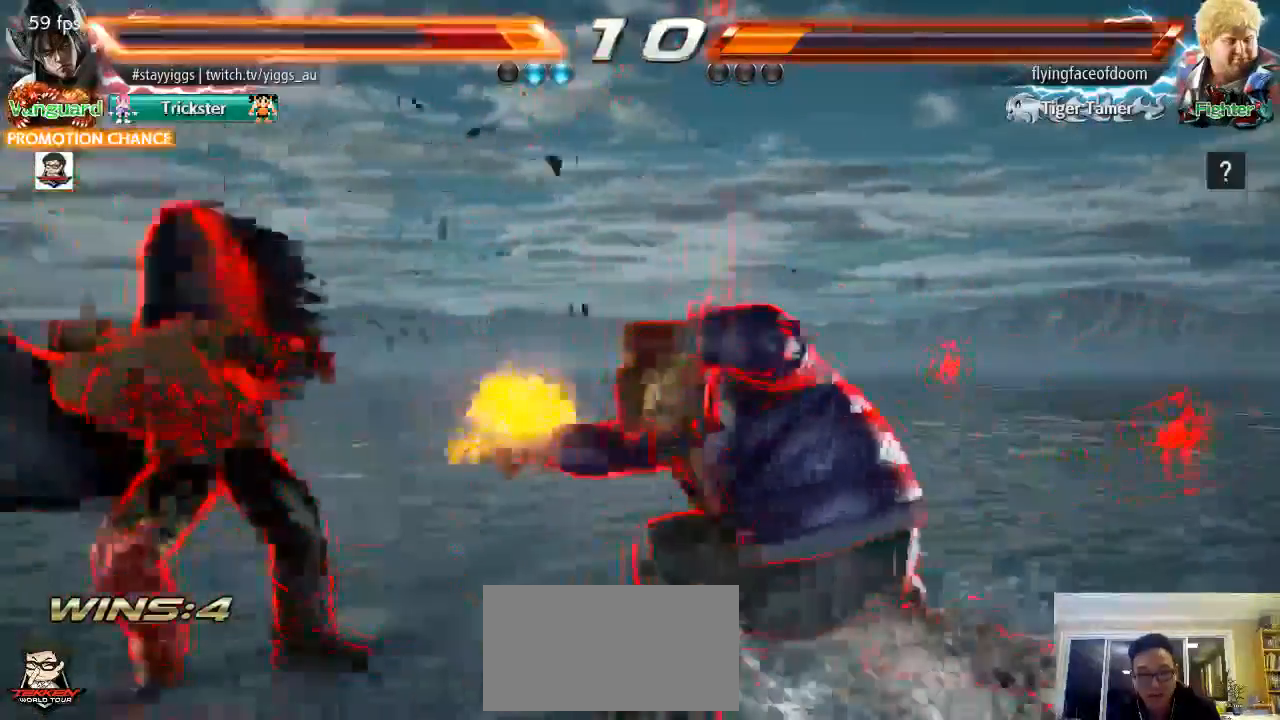
{"buttons": ["SQUARE", "TRIANGLE"], "left_stick": "center", "events": [[50, "SQUARE", "down"], [83, "TRIANGLE", "up"], [183, "CROSS", "up"], [183, "TRIANGLE", "down"], [250, "SQUARE", "up"], [250, "TRIANGLE", "up"], [383, "SQUARE", "down"], [450, "TRIANGLE", "down"]]}
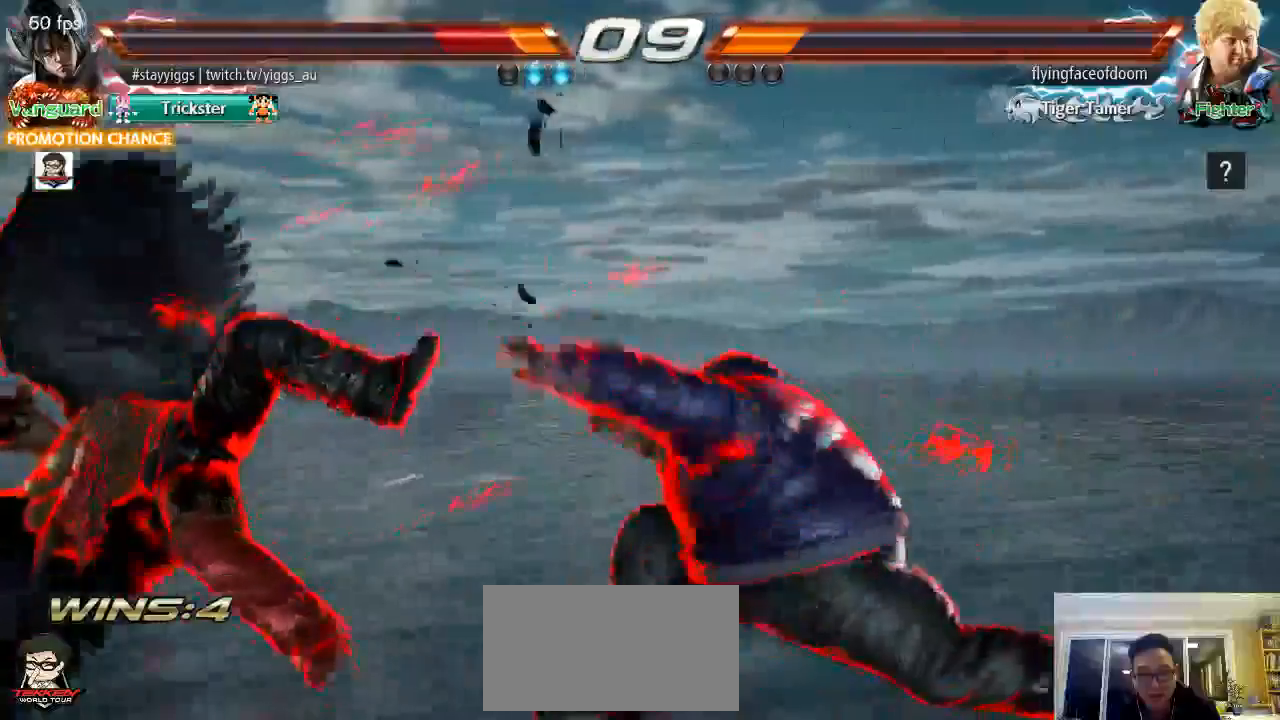
{"buttons": [], "left_stick": "center", "events": [[50, "CROSS", "down"], [50, "SQUARE", "up"], [117, "SQUARE", "down"], [117, "TRIANGLE", "up"], [167, "TRIANGLE", "down"], [317, "SQUARE", "up"], [350, "CROSS", "up"], [350, "TRIANGLE", "up"]]}
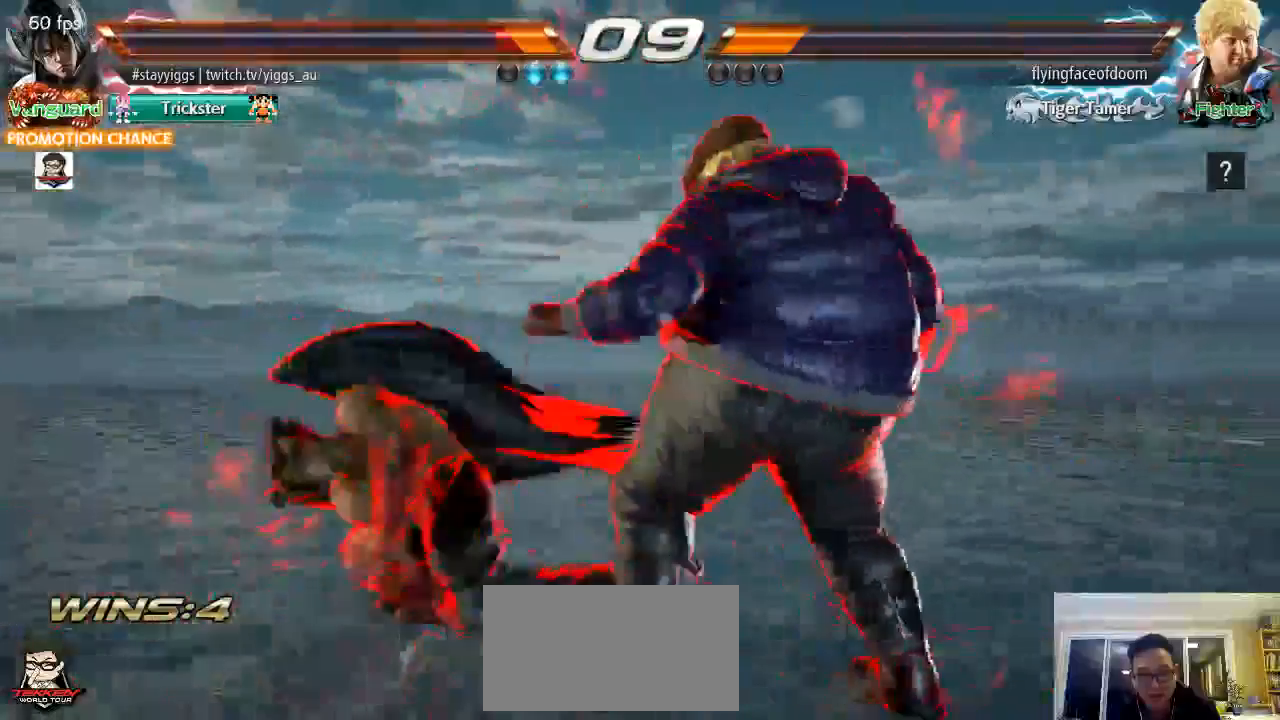
{"buttons": [], "left_stick": "down-left"}
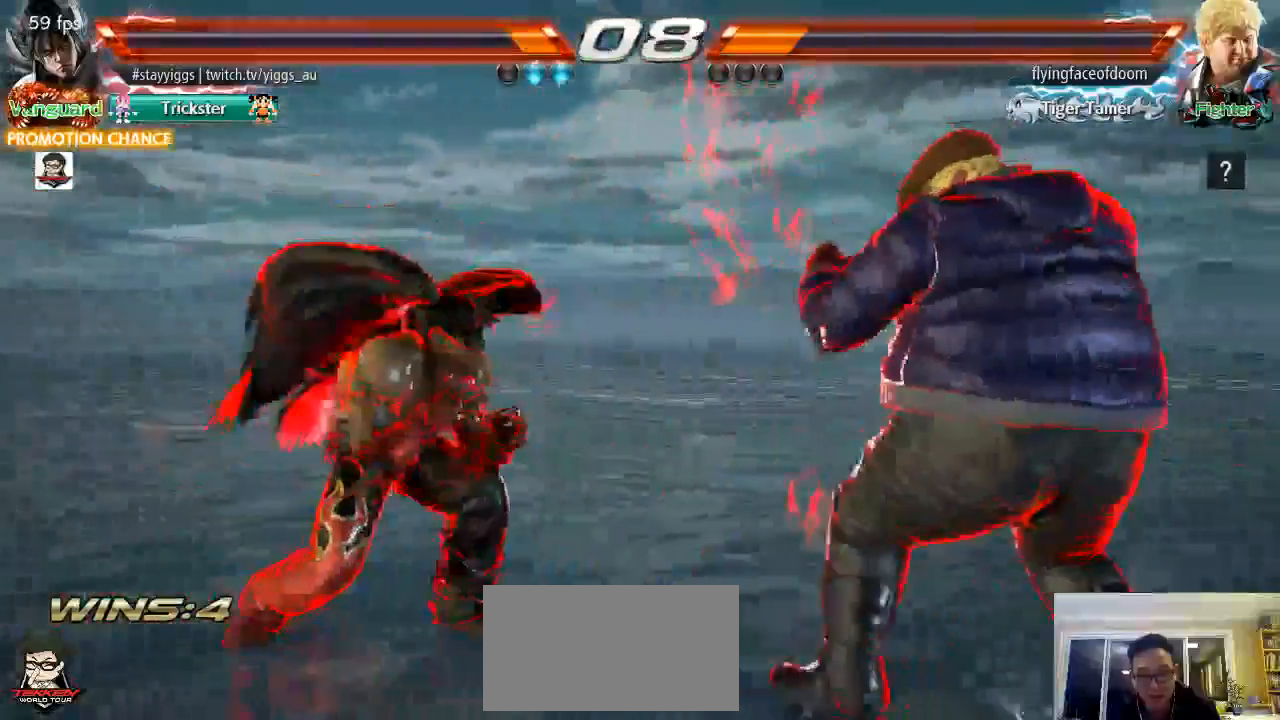
{"buttons": [], "left_stick": "center", "events": [[17, "left_stick", "center"], [400, "left_stick", "right"], [467, "left_stick", "center"]]}
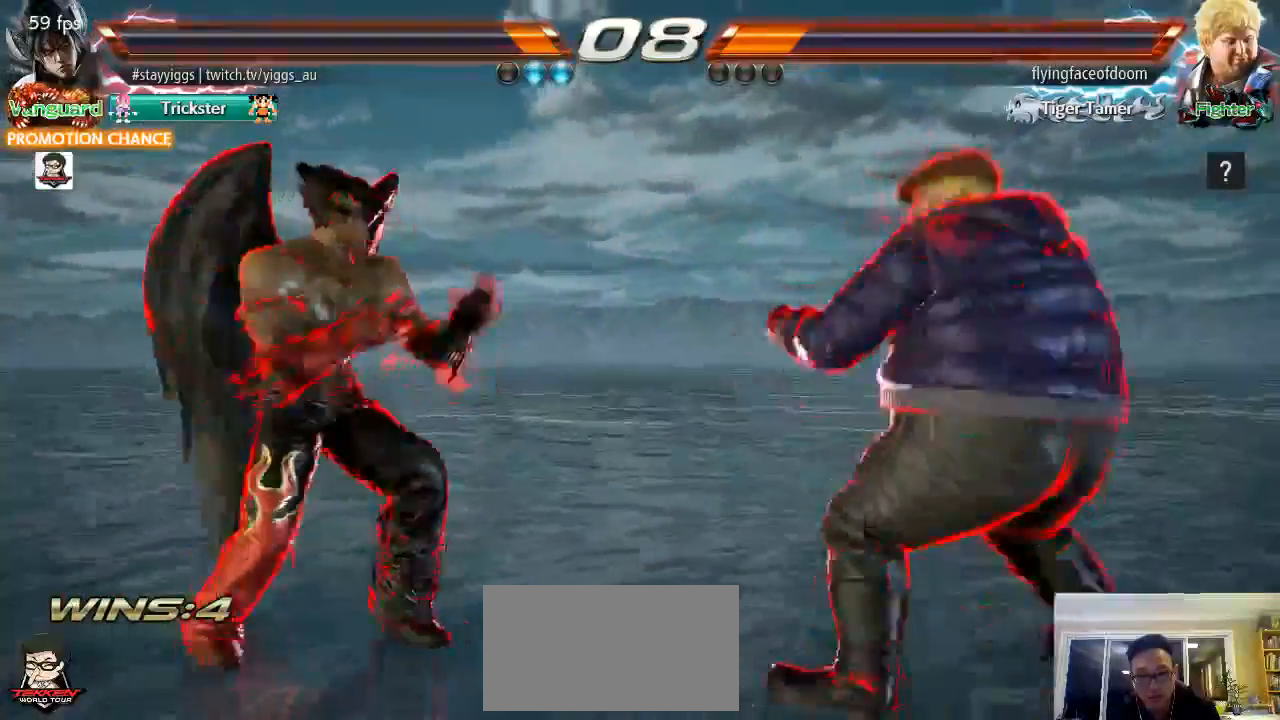
{"buttons": [], "left_stick": "center", "events": [[33, "left_stick", "right"], [183, "CROSS", "down"], [267, "left_stick", "center"], [317, "CROSS", "up"]]}
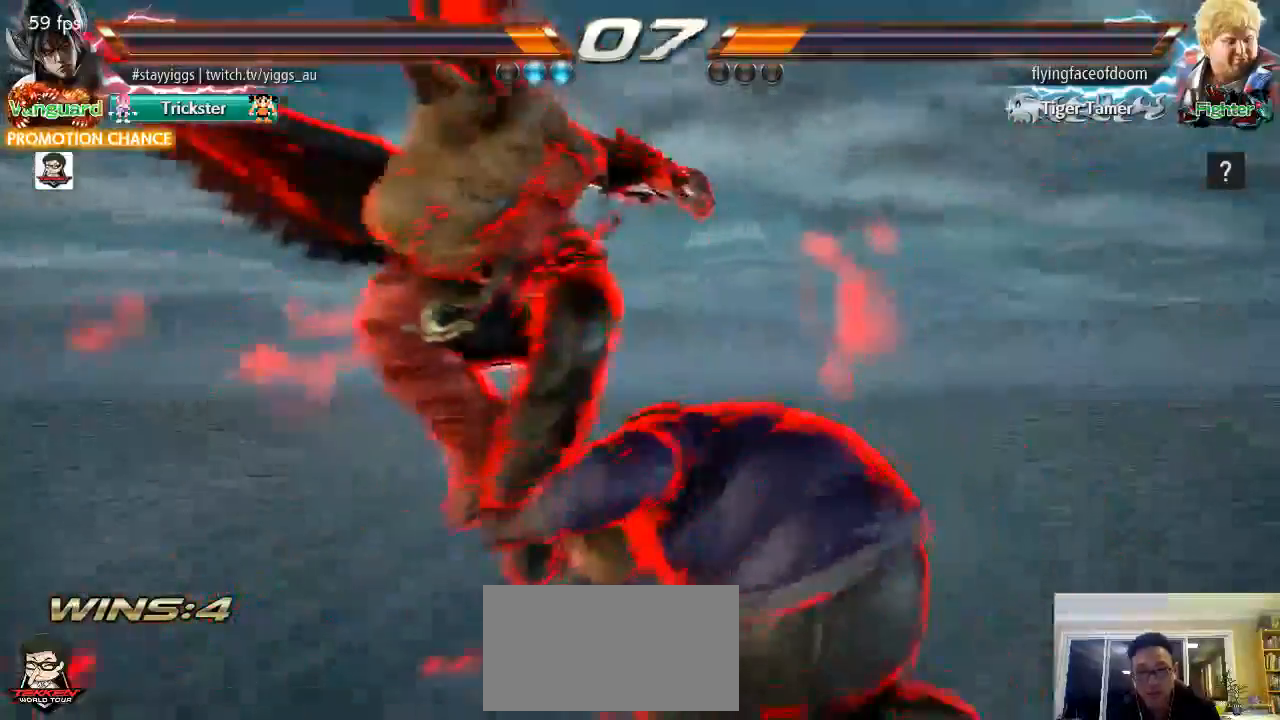
{"buttons": [], "left_stick": "center", "events": []}
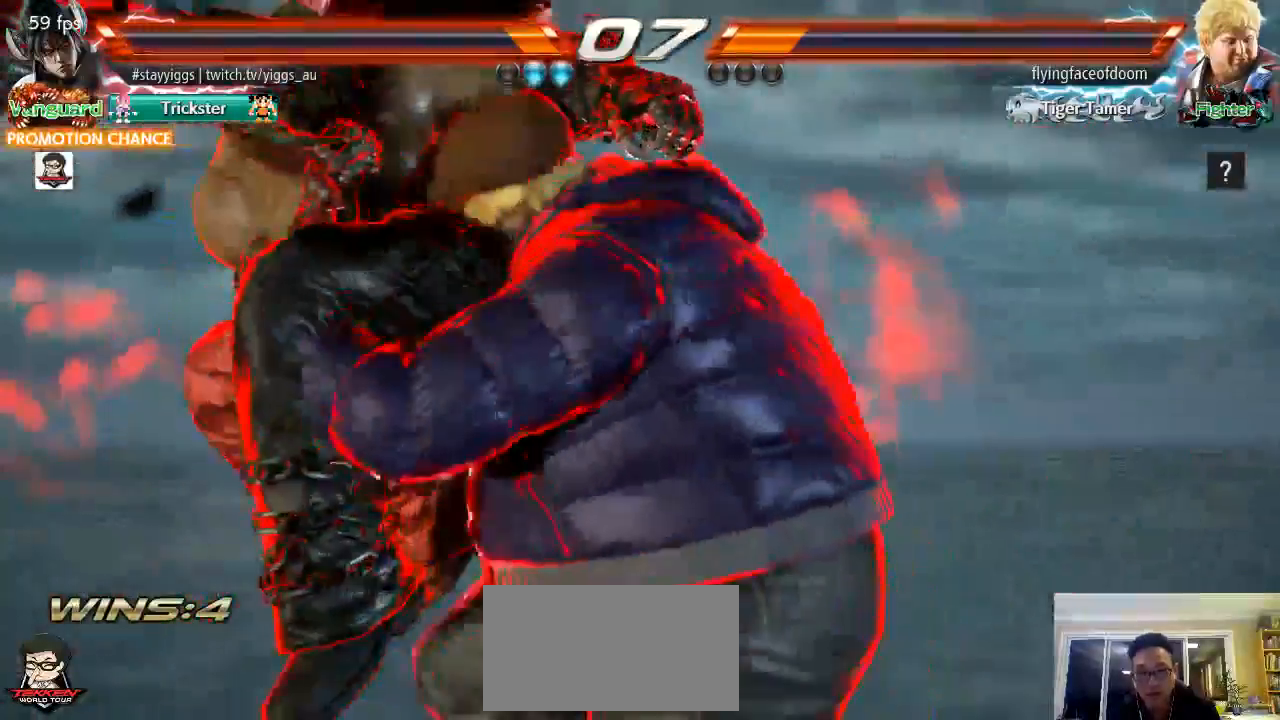
{"buttons": [], "left_stick": "center", "events": []}
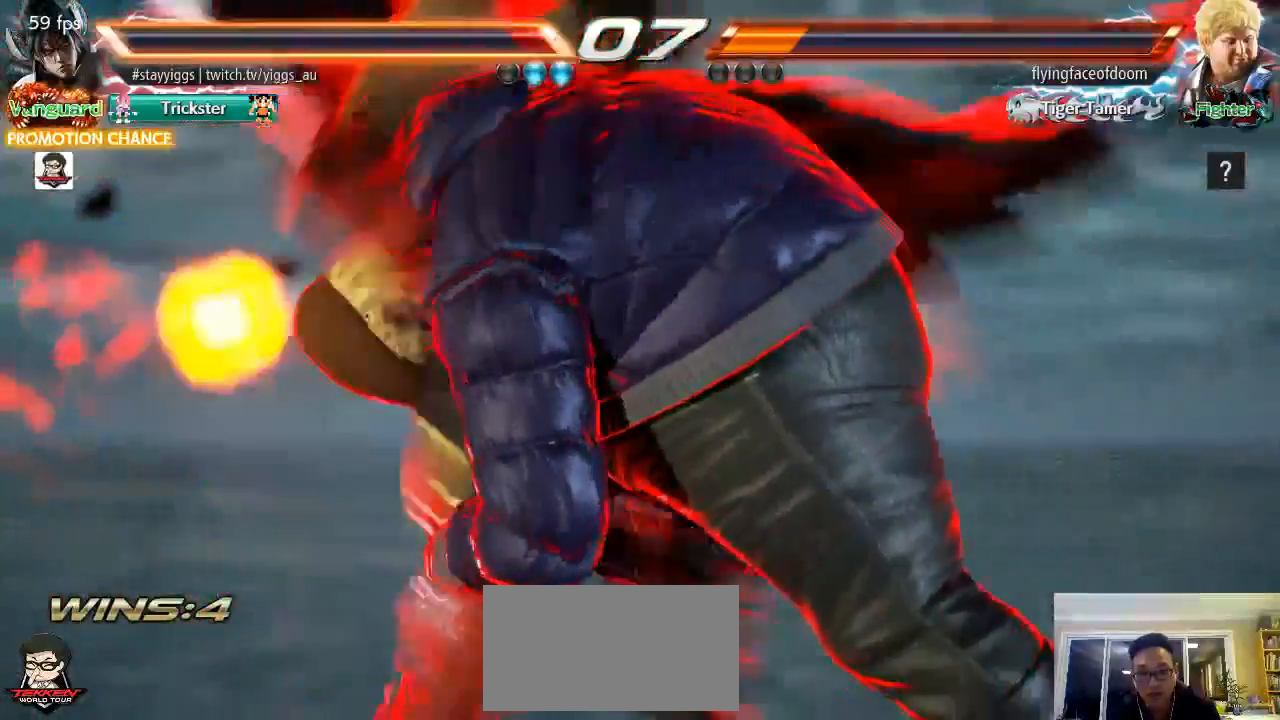
{"buttons": [], "left_stick": "center", "events": []}
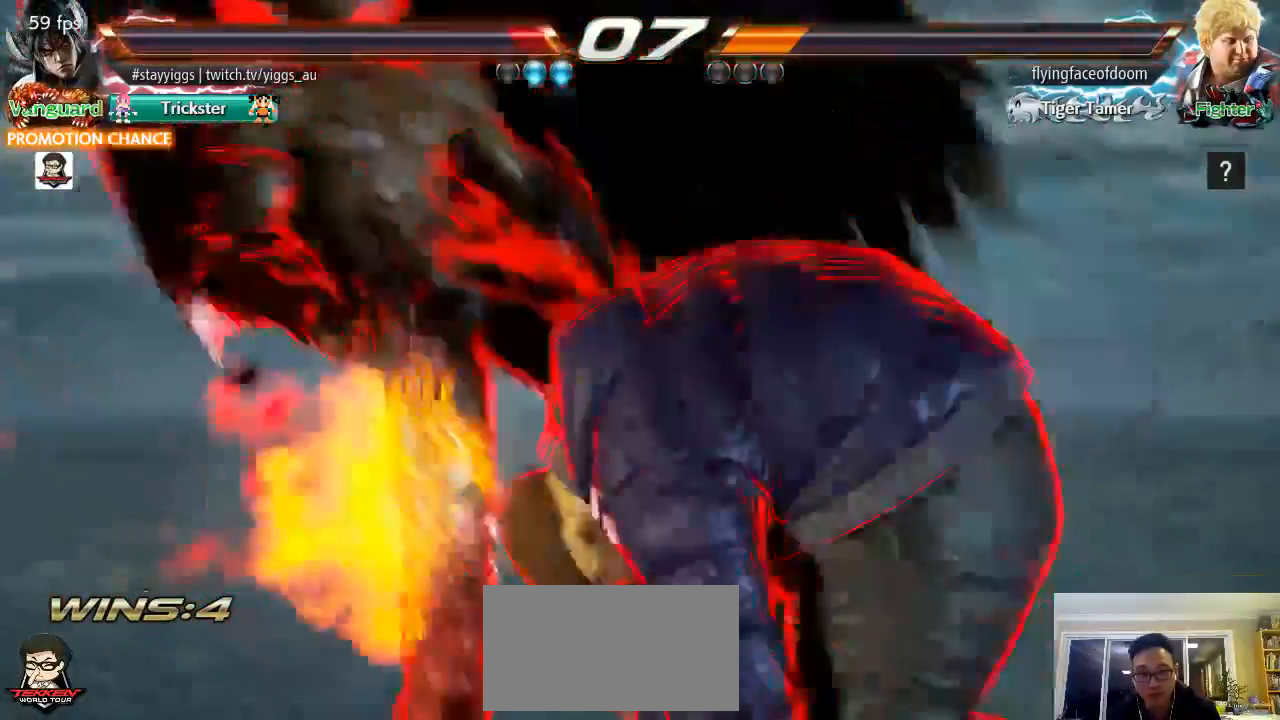
{"buttons": [], "left_stick": "center", "events": []}